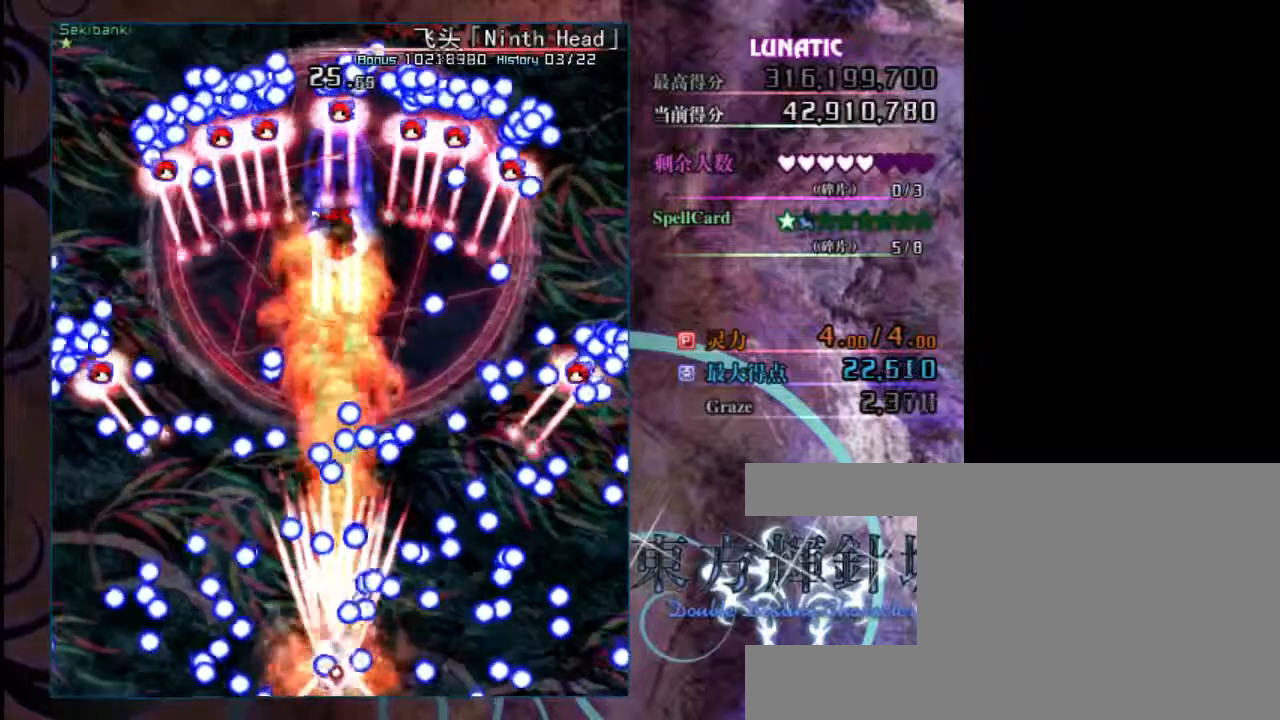
Gameplay with keyboard; each line is a JSON object with the keys held at the frame after it. "events" lists presses ("down") and releases ("up") of "c", "down", "left", "right", "shift", "up", "x" and "z" between this image and that frame as [ms after this image, input, new state], when the widget could be followed in between. No other keys are recorded. Mouse input is not recorded.
{"keys": ["down", "shift", "z"], "events": []}
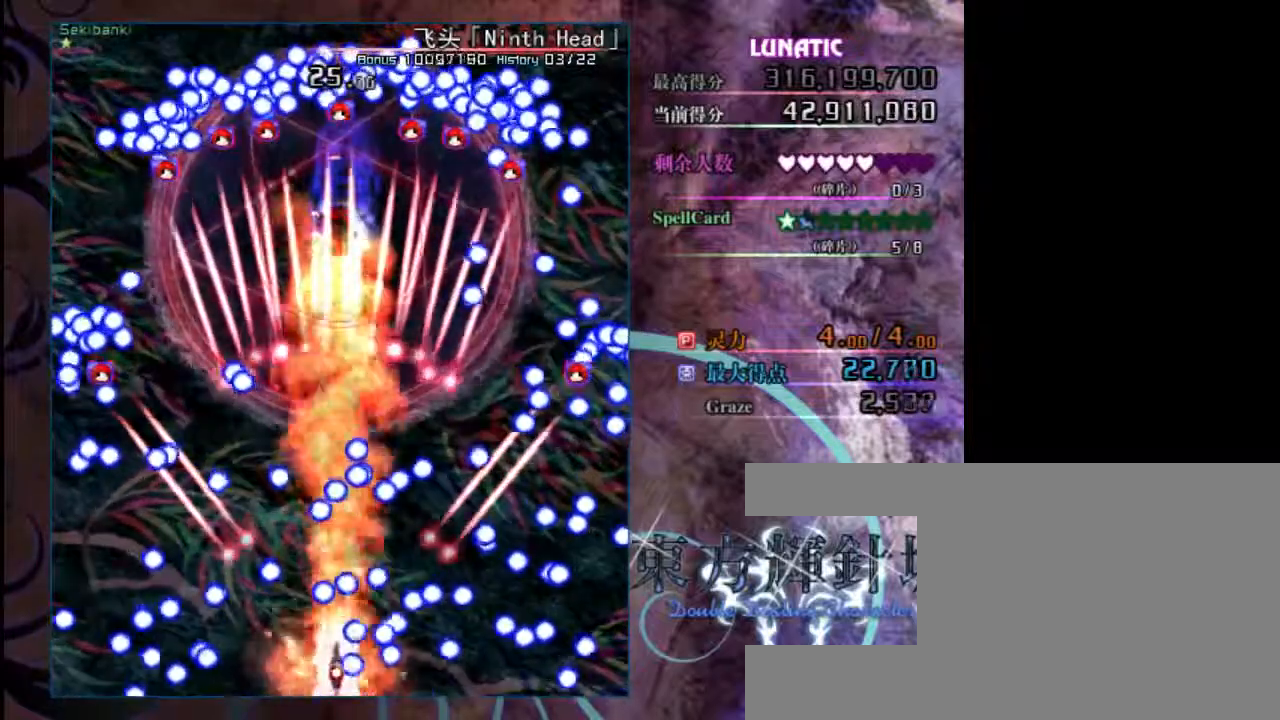
{"keys": ["down", "shift", "z"], "events": []}
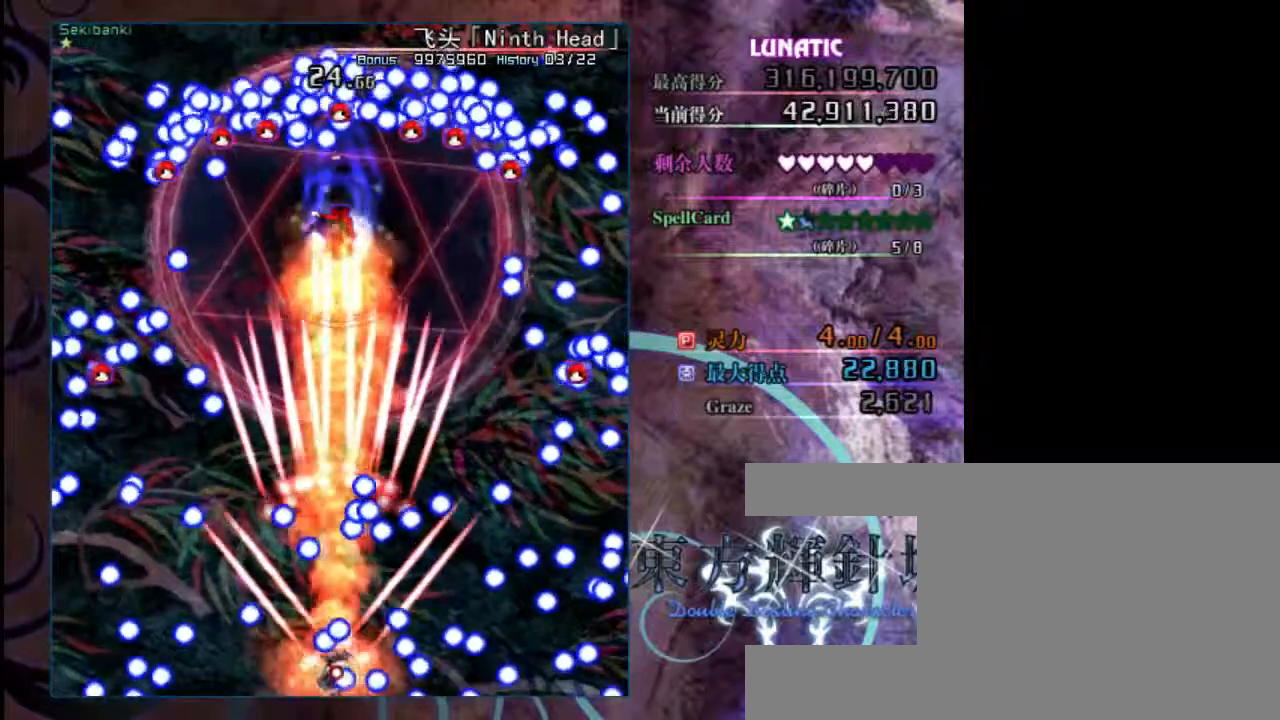
{"keys": ["shift", "z"], "events": [[133, "down", "up"]]}
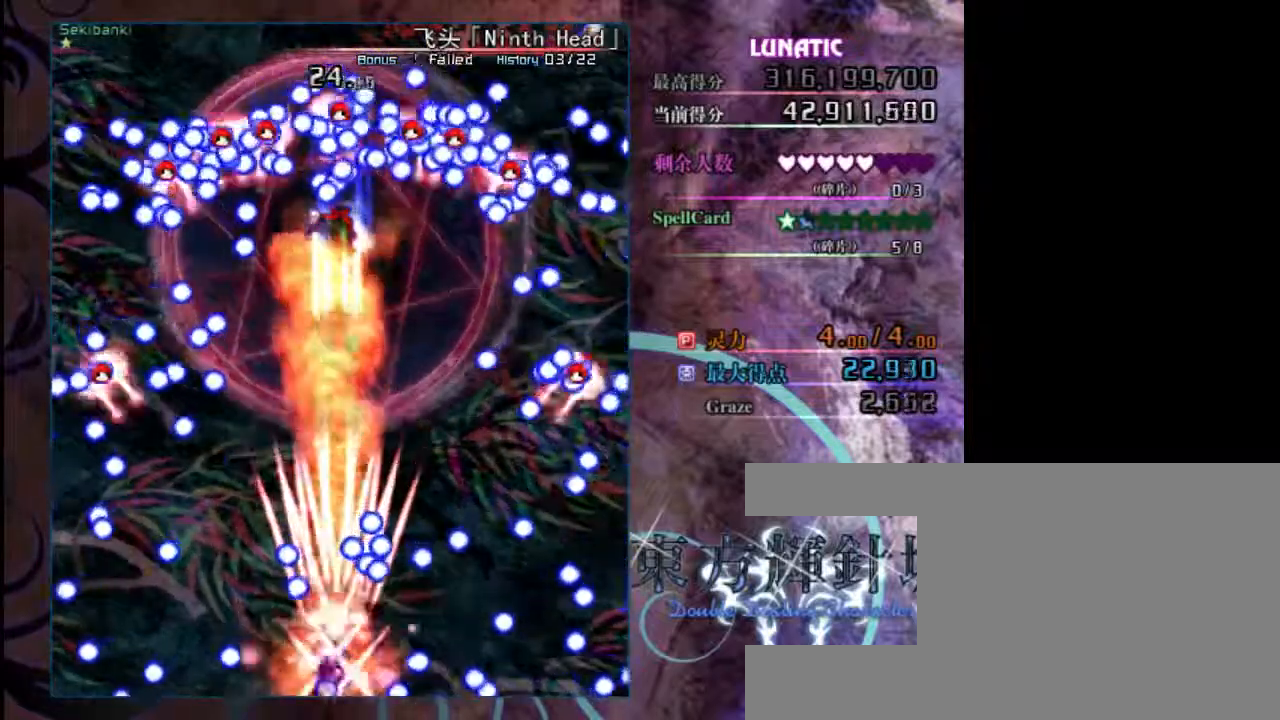
{"keys": ["shift", "z"], "events": []}
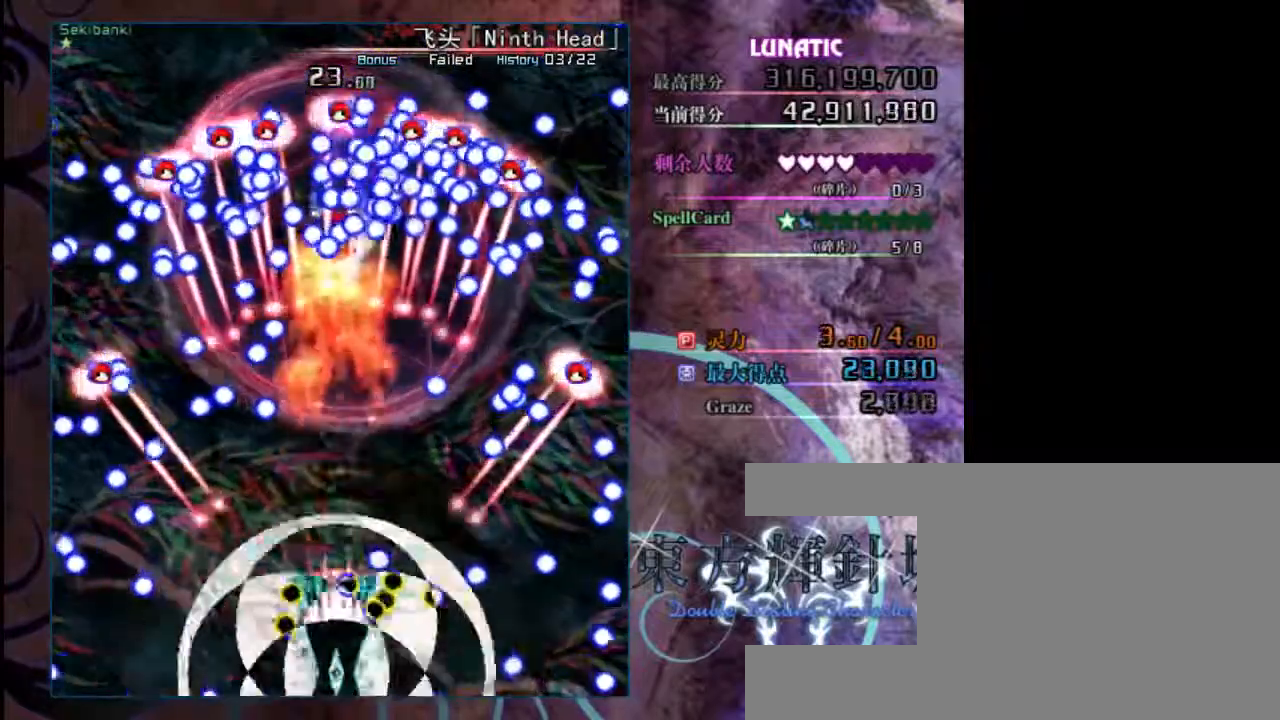
{"keys": ["shift", "z"], "events": []}
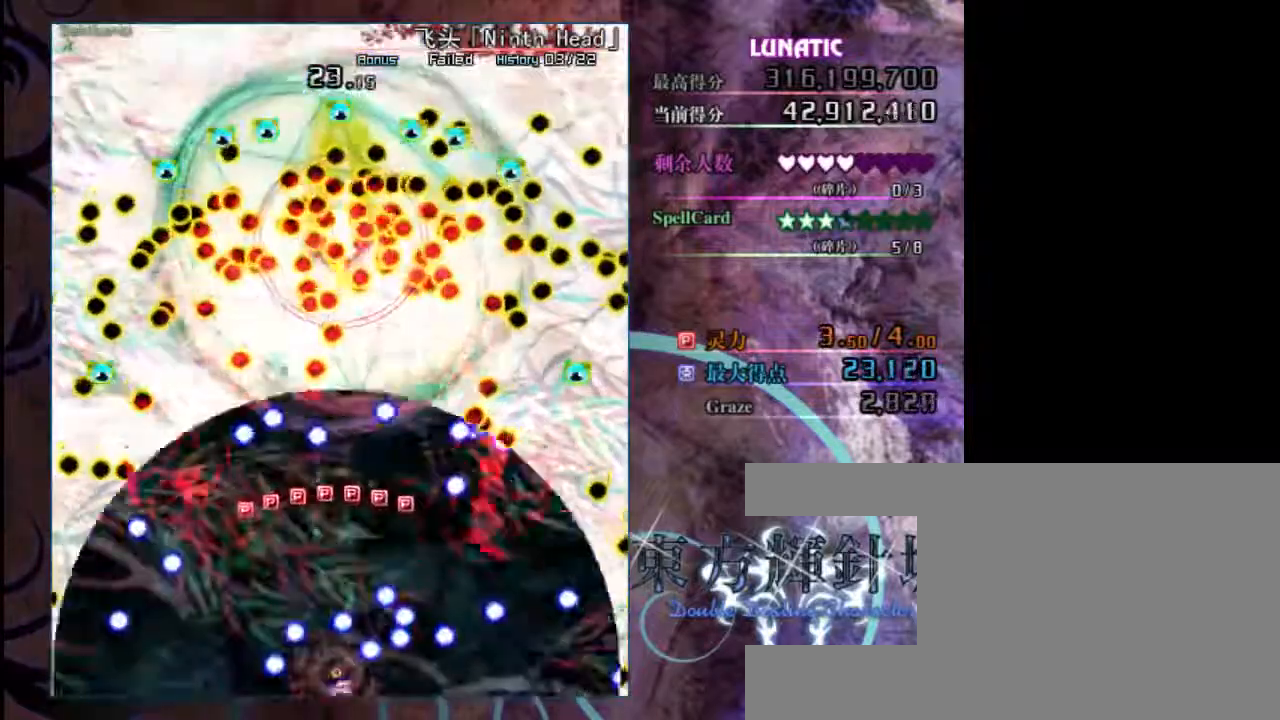
{"keys": ["shift", "z"], "events": []}
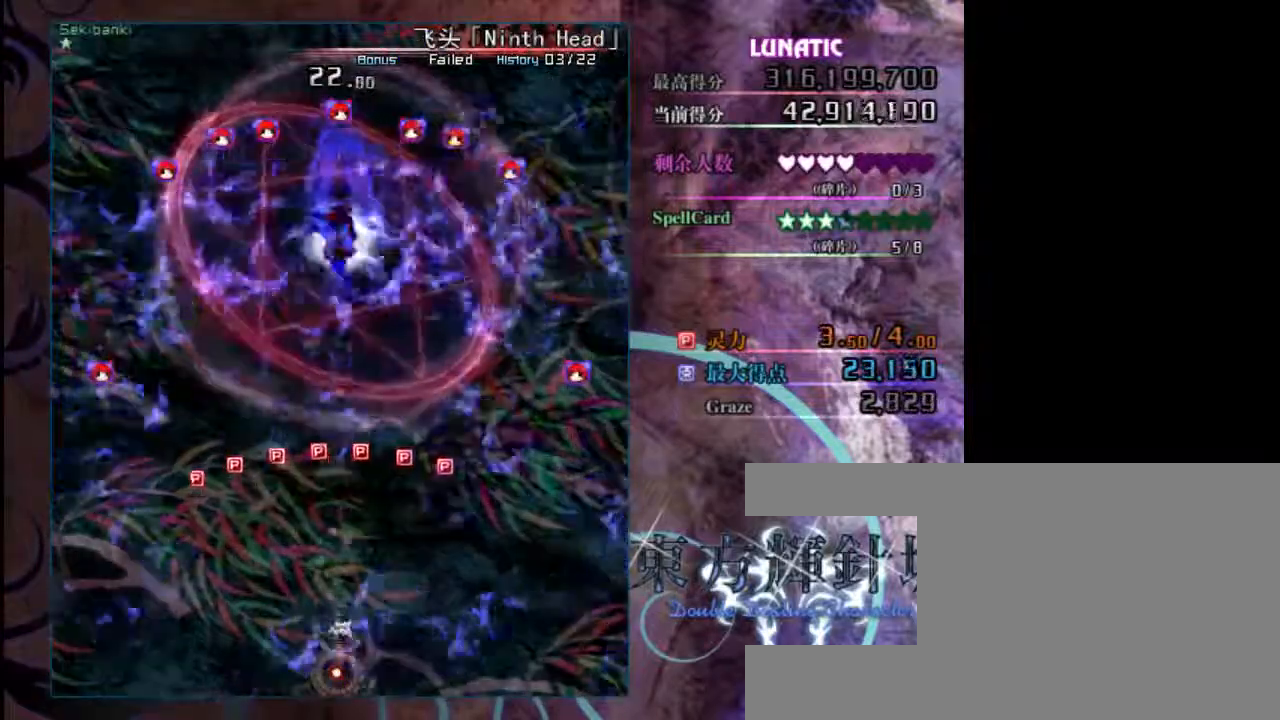
{"keys": ["up", "z"], "events": [[17, "shift", "up"], [83, "left", "down"], [83, "up", "down"], [450, "left", "up"]]}
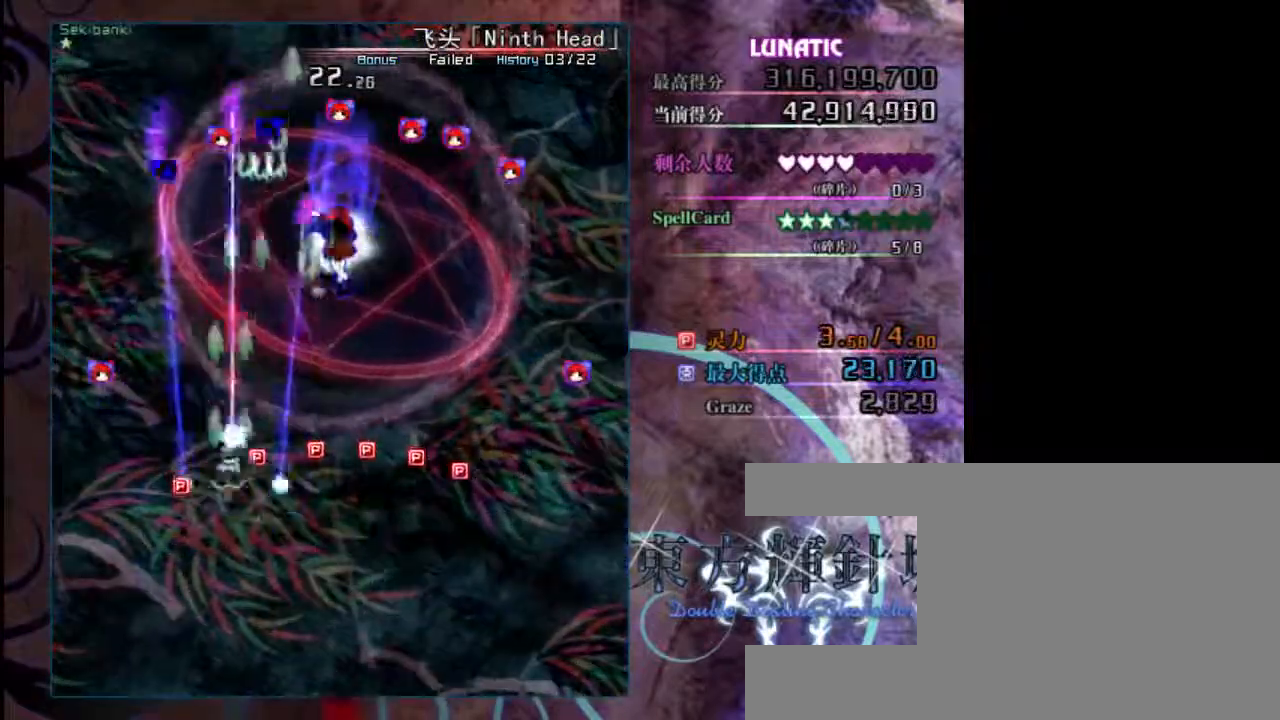
{"keys": ["up", "z"], "events": []}
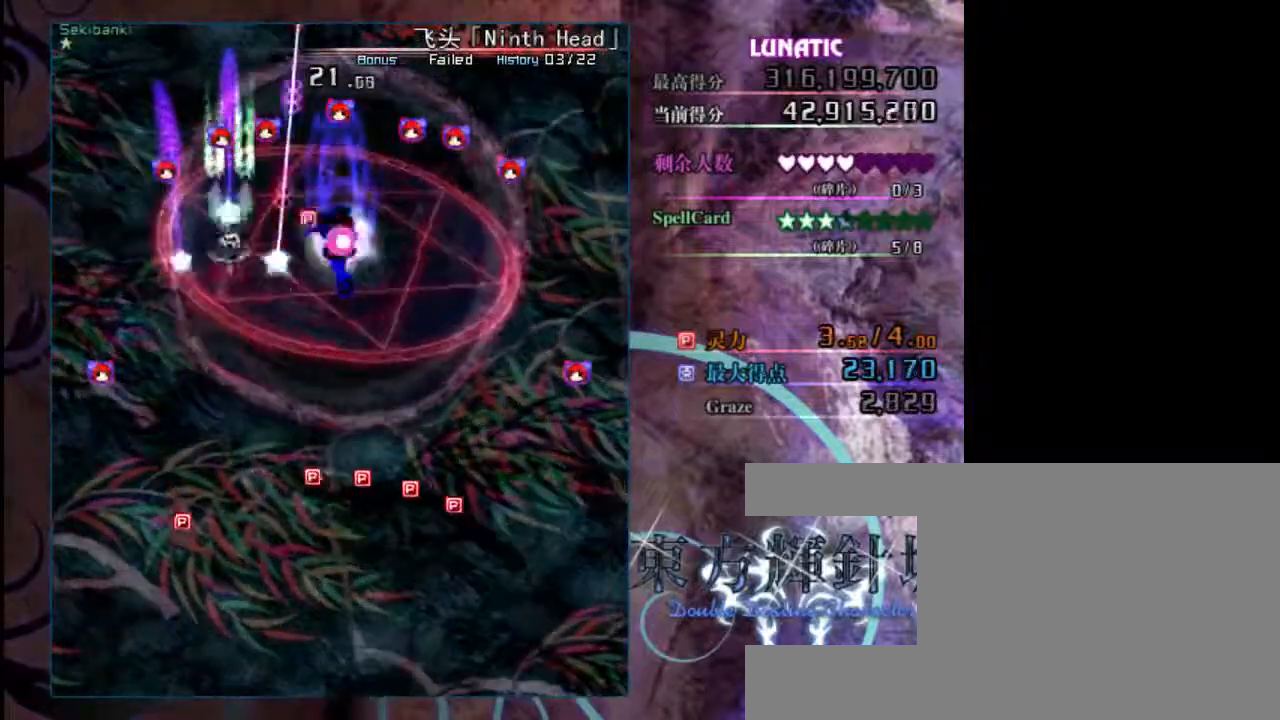
{"keys": ["down", "right", "z"], "events": [[100, "down", "down"], [133, "up", "up"], [267, "right", "down"]]}
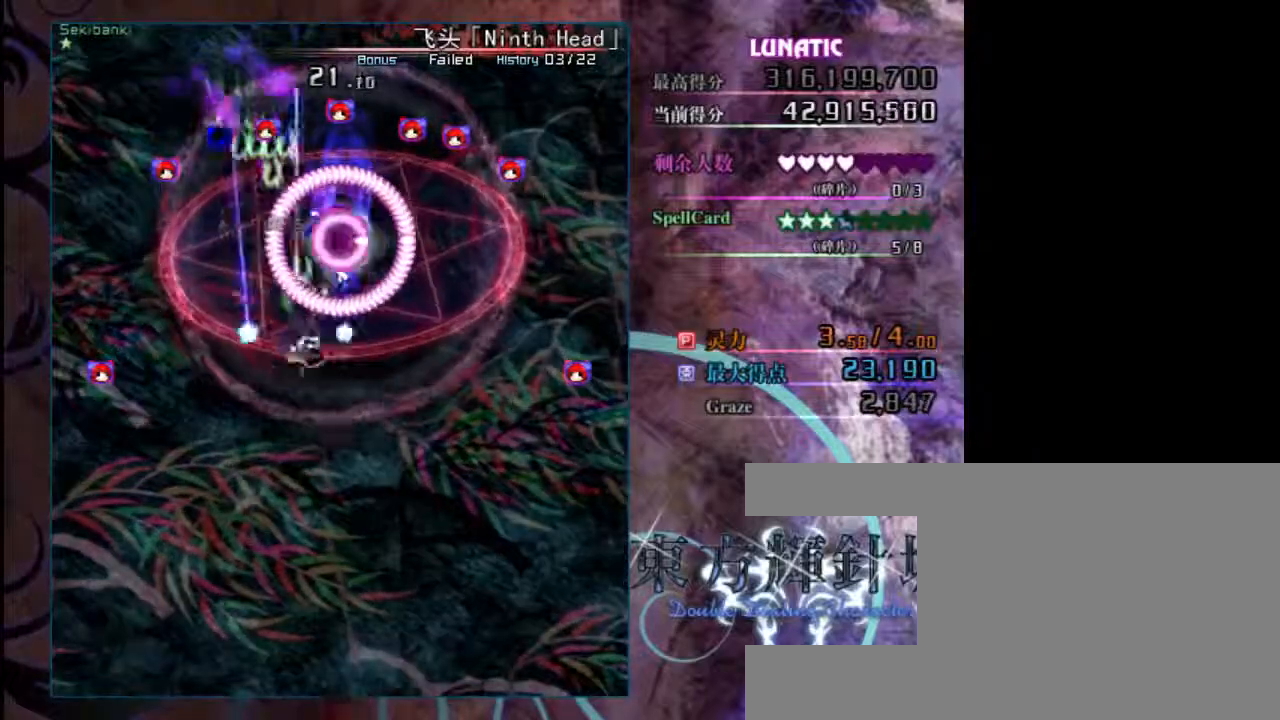
{"keys": ["z"], "events": [[133, "right", "up"], [367, "down", "up"]]}
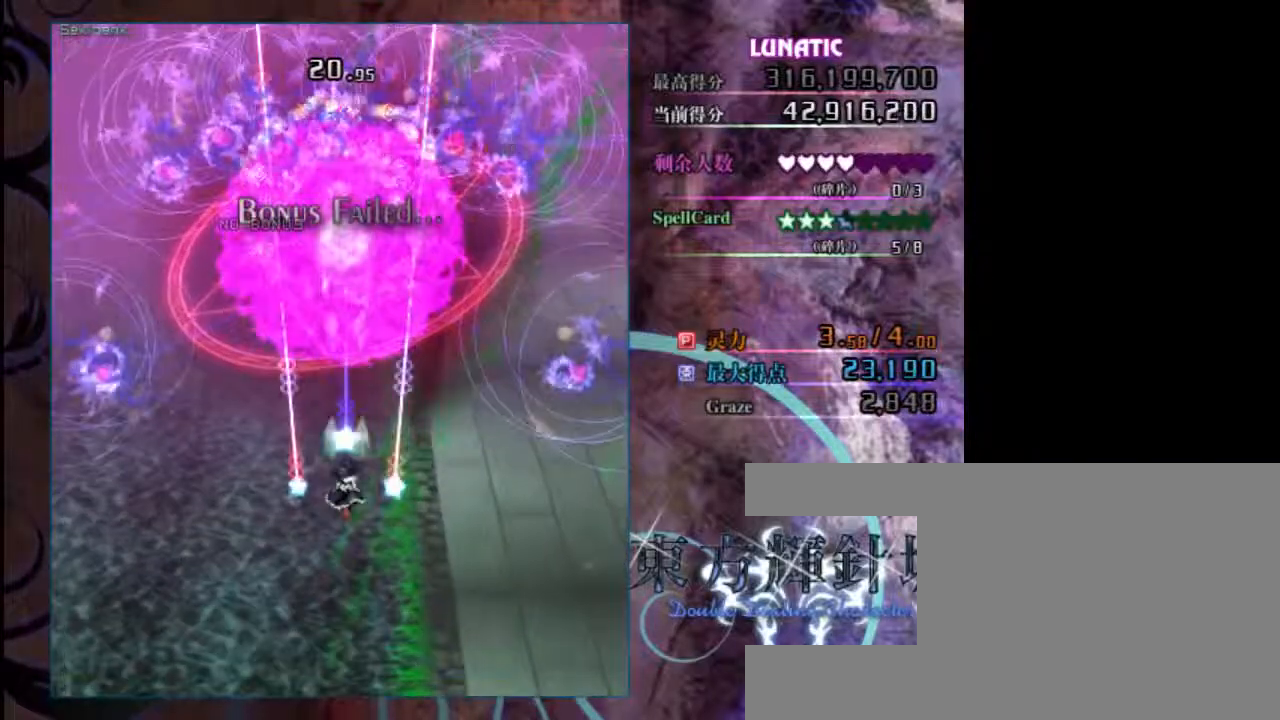
{"keys": ["up", "z"], "events": [[67, "left", "down"], [200, "up", "down"], [267, "left", "up"]]}
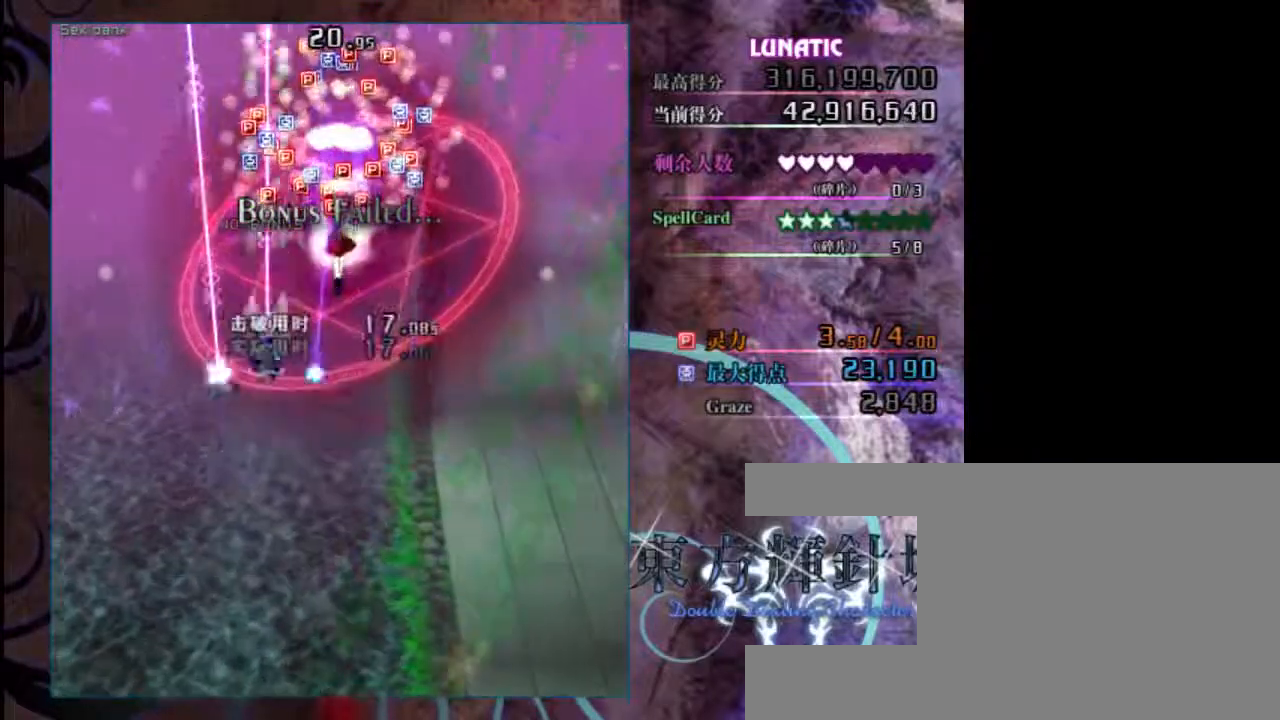
{"keys": ["z"], "events": [[50, "left", "down"], [150, "left", "up"], [383, "up", "up"]]}
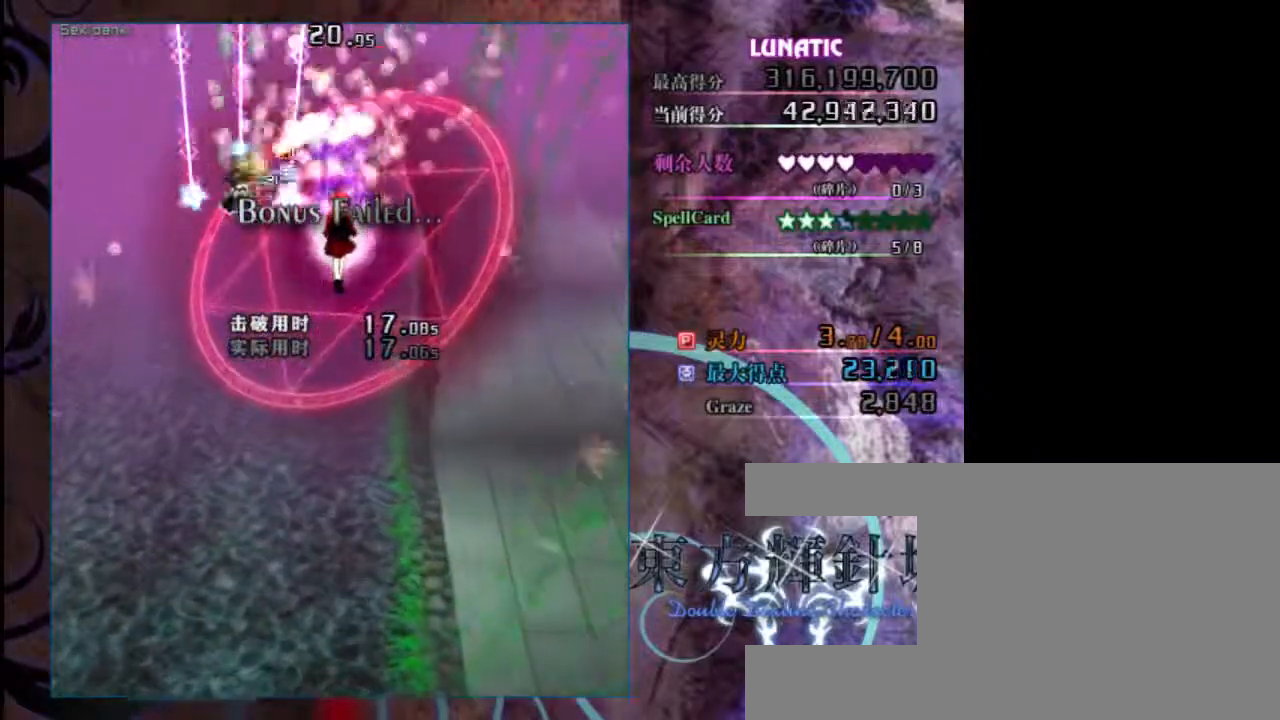
{"keys": ["z"], "events": []}
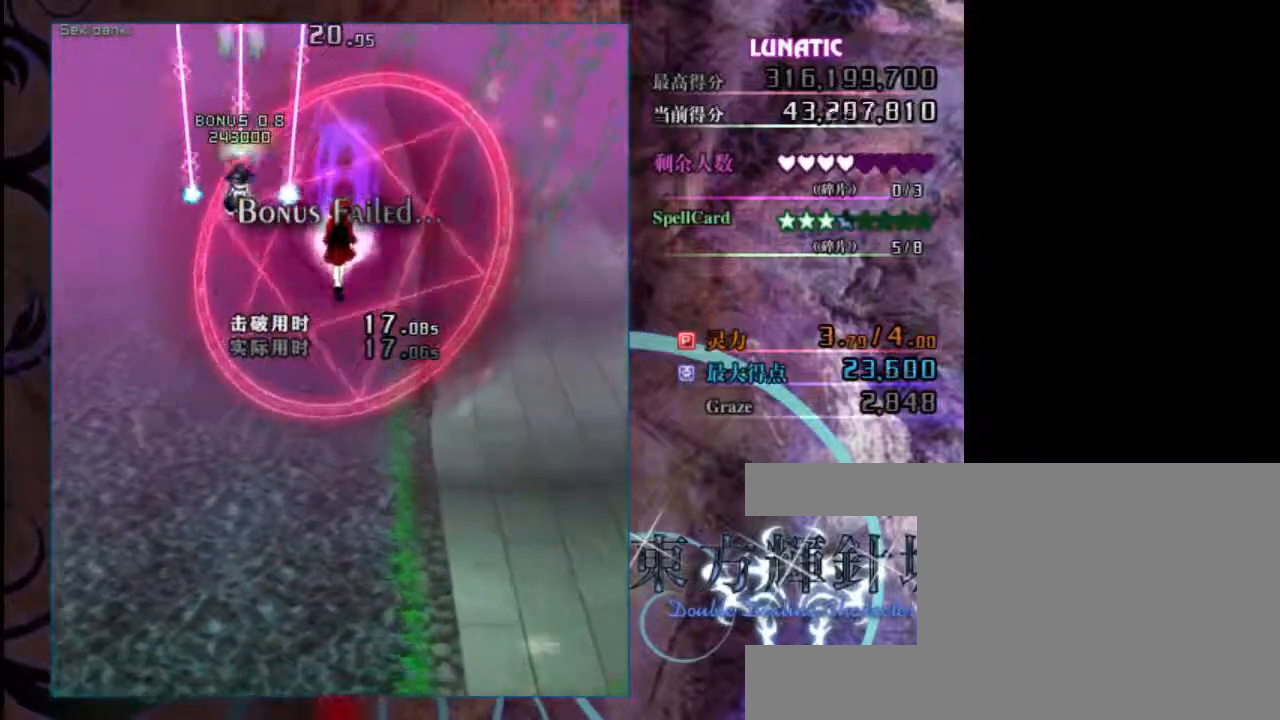
{"keys": ["down", "z"], "events": [[417, "down", "down"]]}
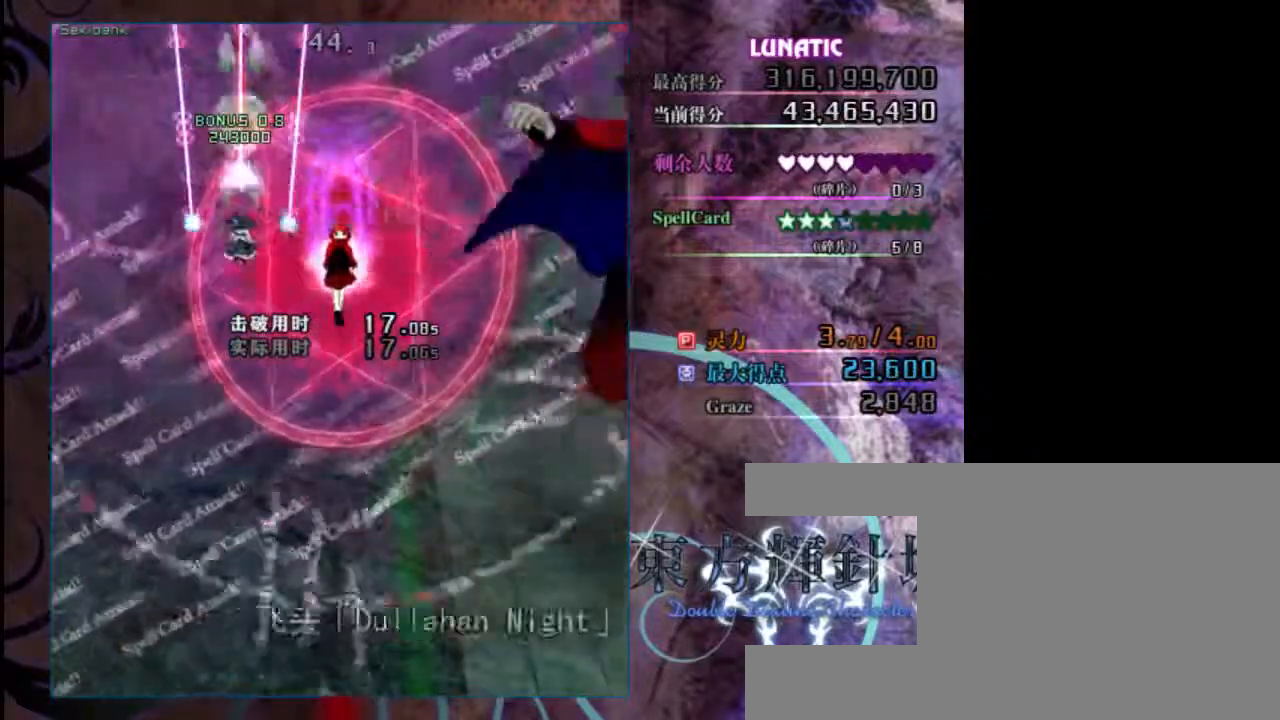
{"keys": ["down", "right", "z"], "events": [[333, "right", "down"]]}
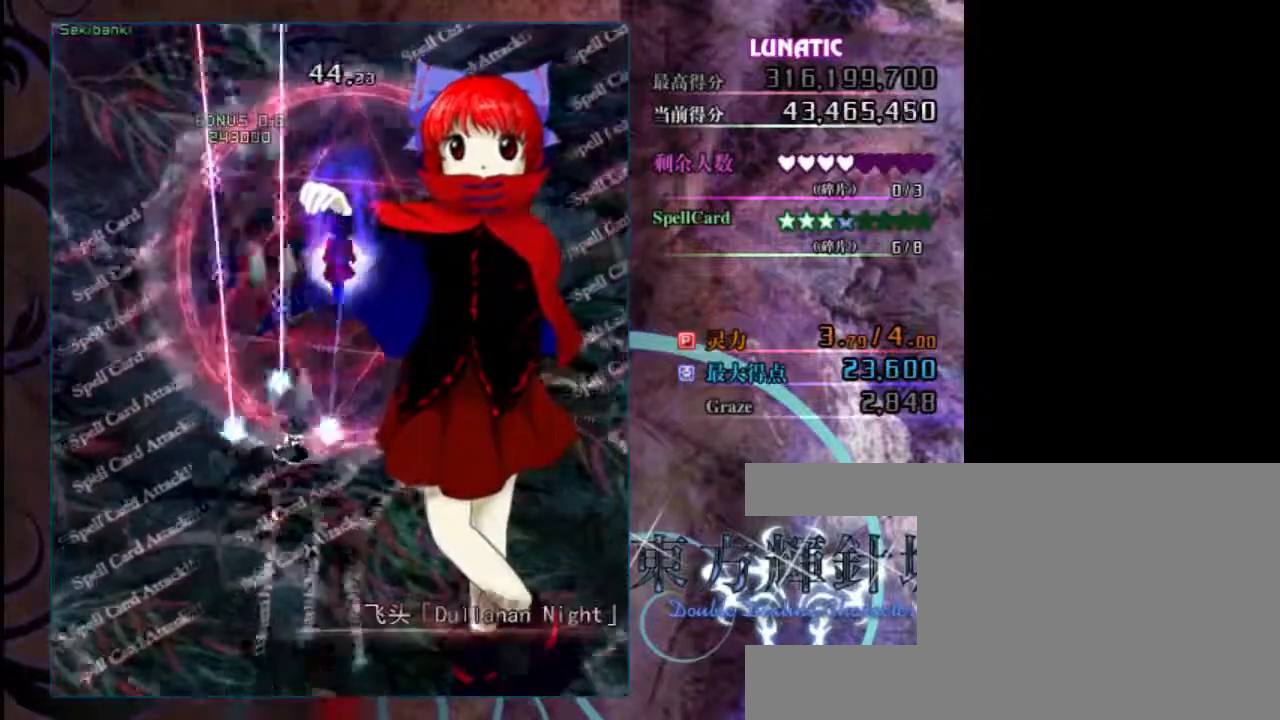
{"keys": ["down", "shift", "z"], "events": [[167, "right", "up"], [200, "shift", "down"]]}
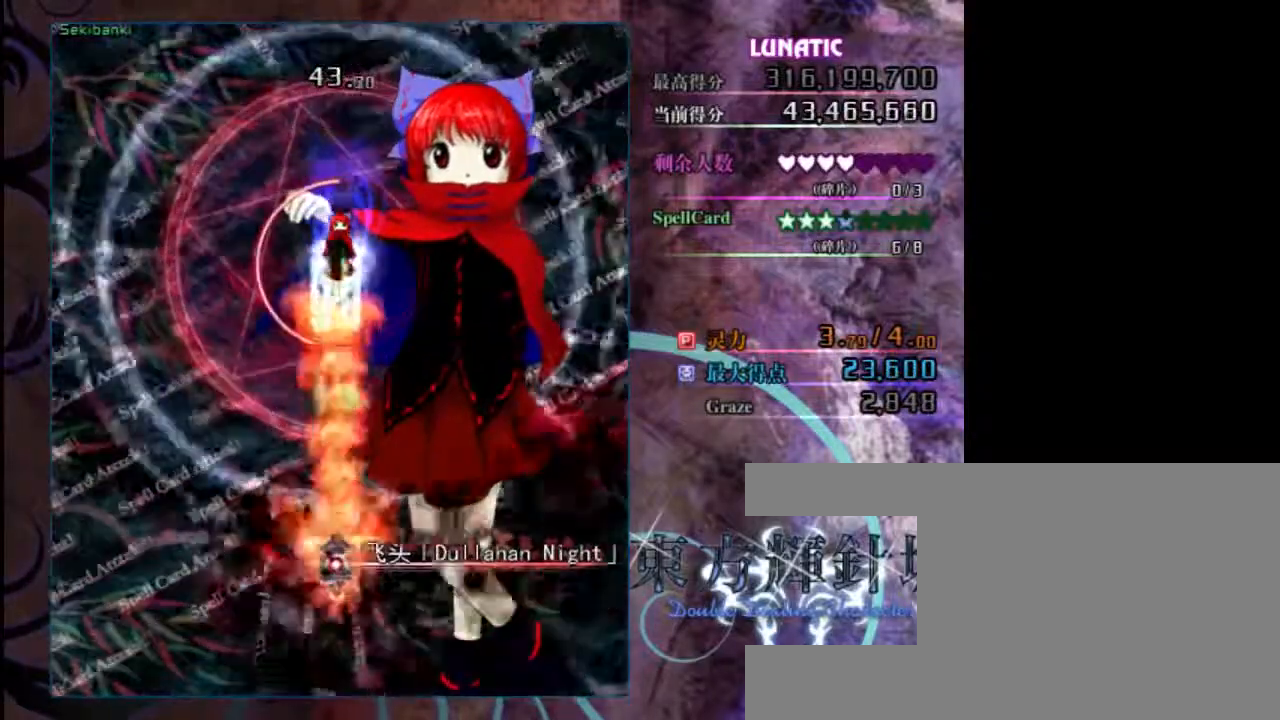
{"keys": ["shift", "z"], "events": [[300, "down", "up"]]}
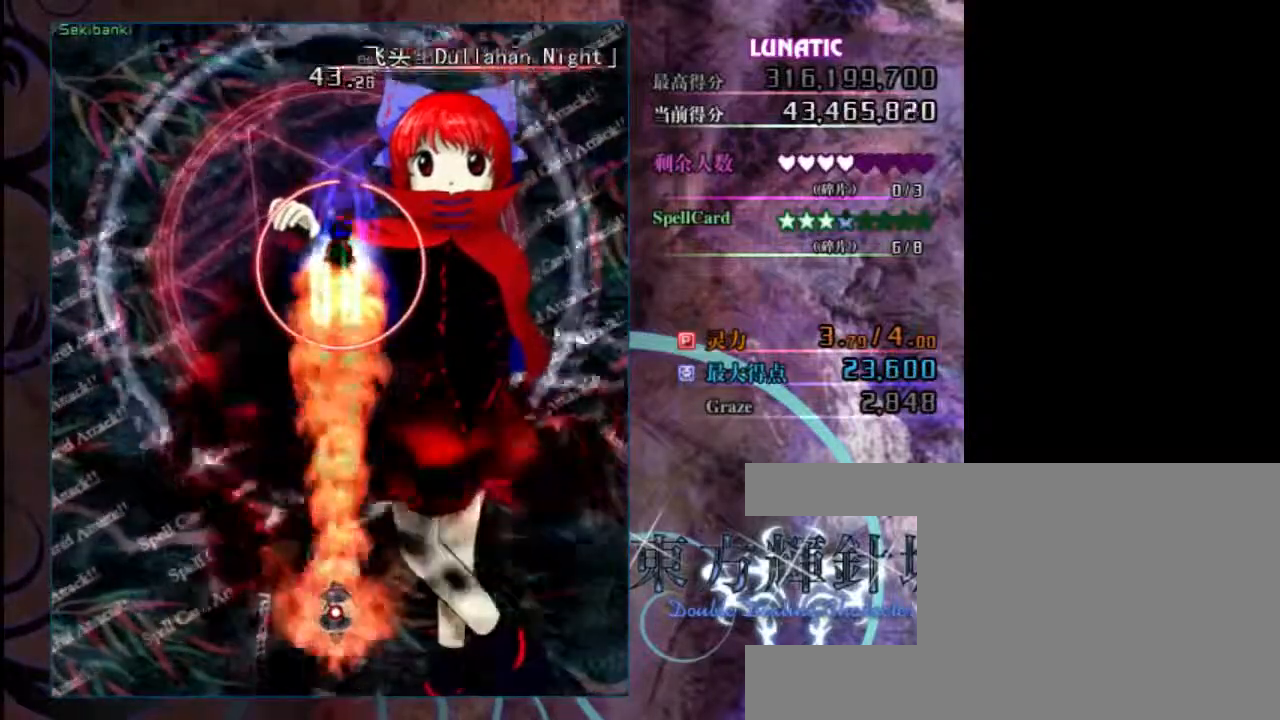
{"keys": ["shift", "z"], "events": []}
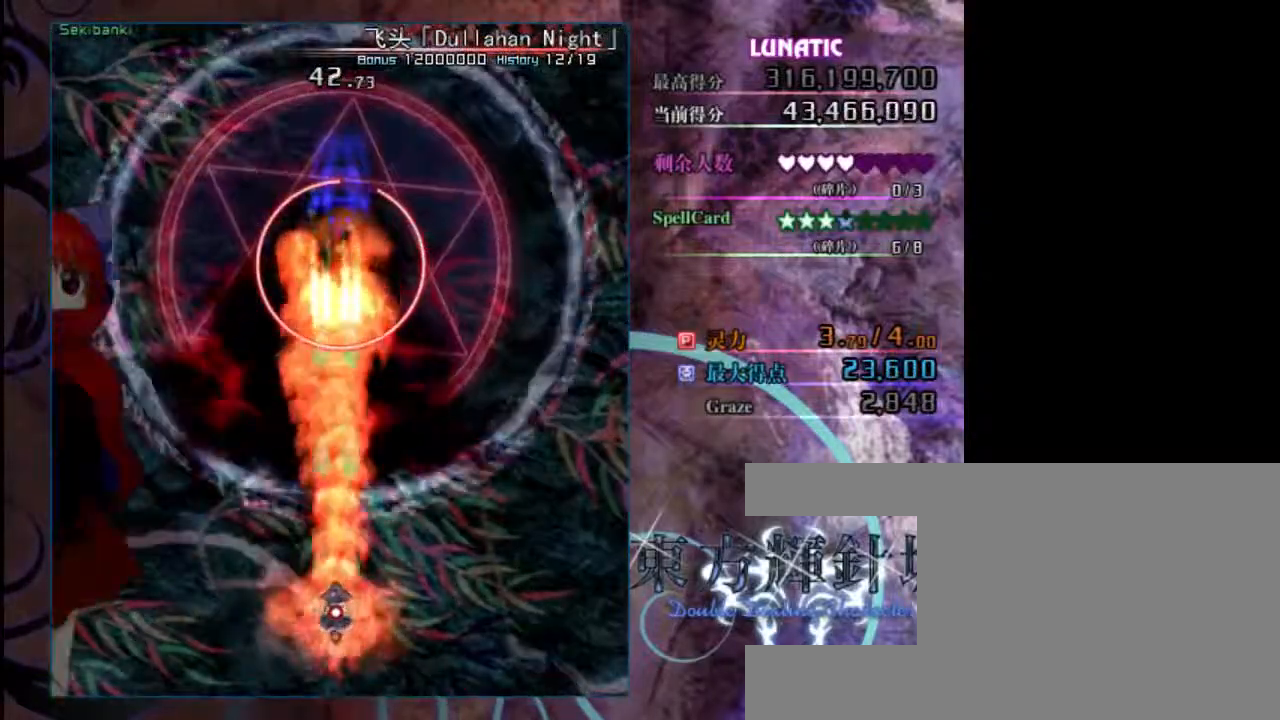
{"keys": ["shift", "z"], "events": []}
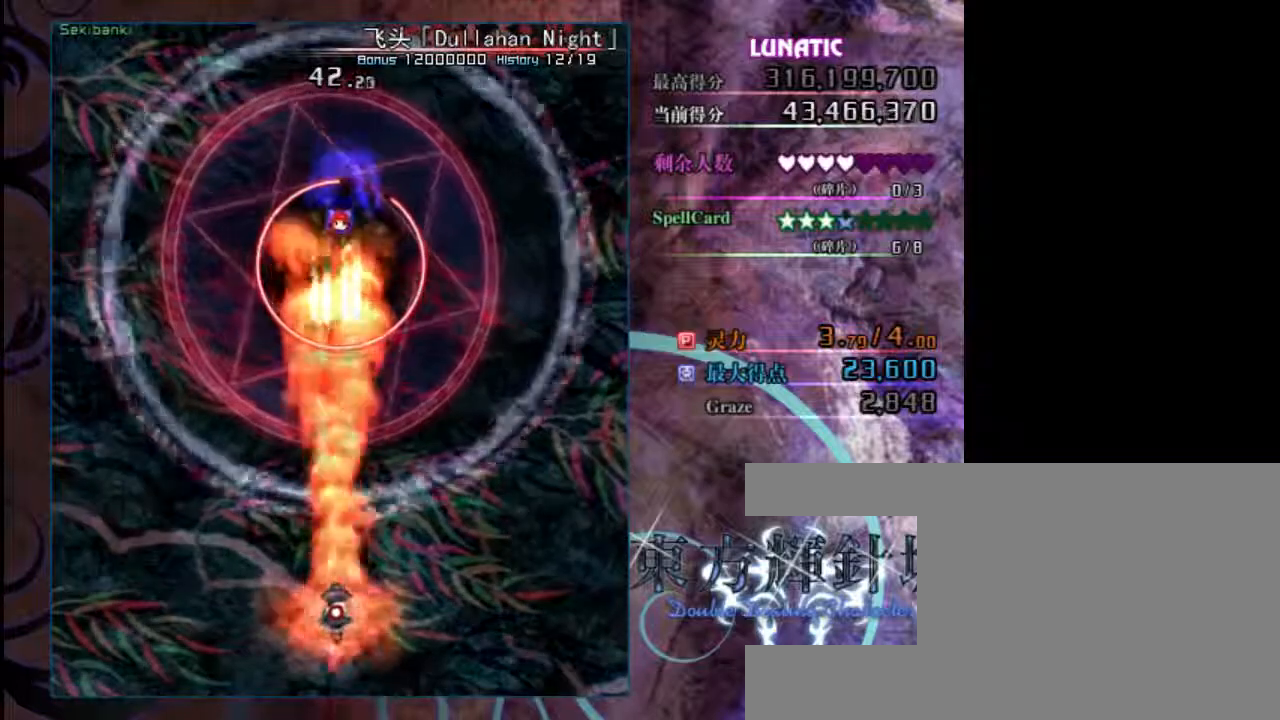
{"keys": ["shift", "z"], "events": []}
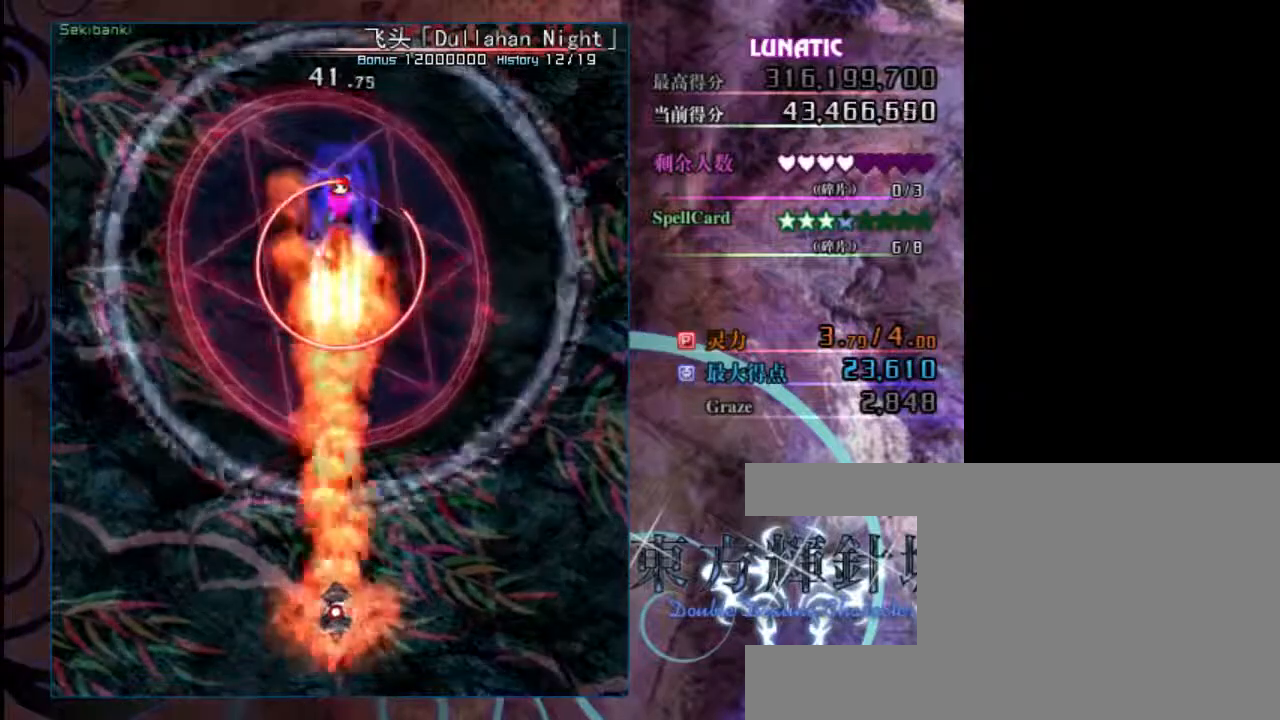
{"keys": ["shift", "z"], "events": []}
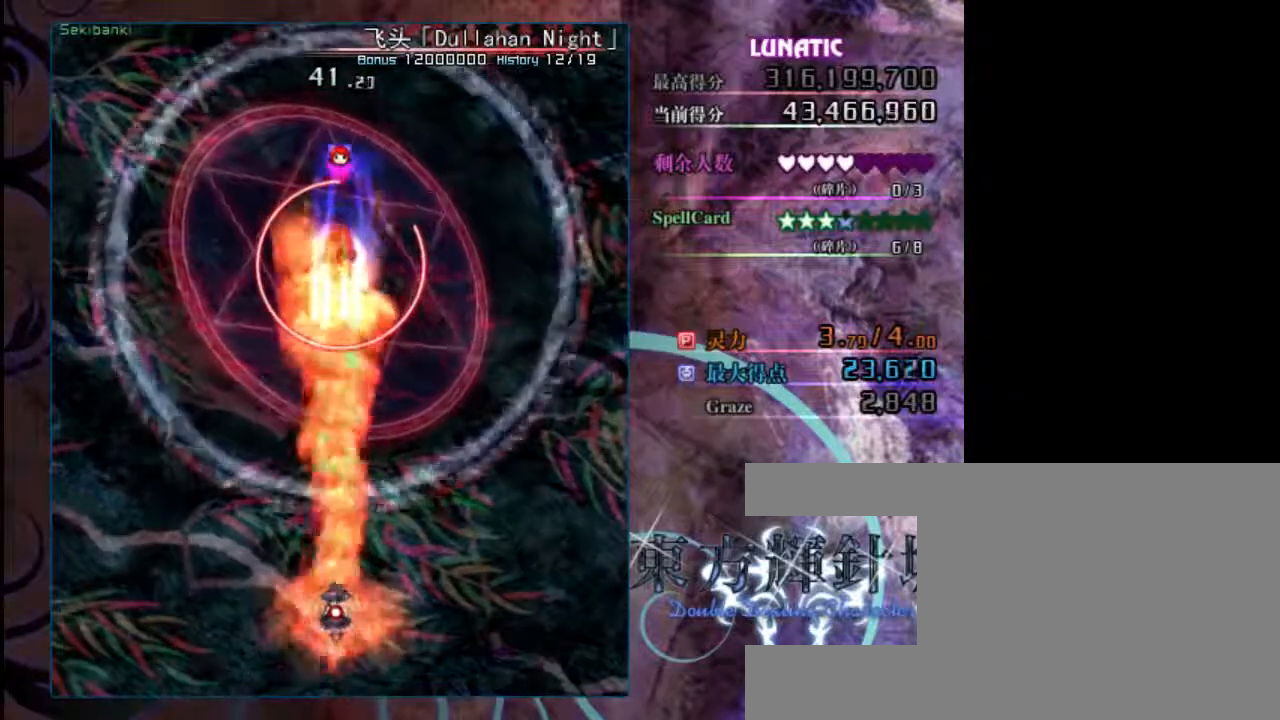
{"keys": ["shift", "z"], "events": []}
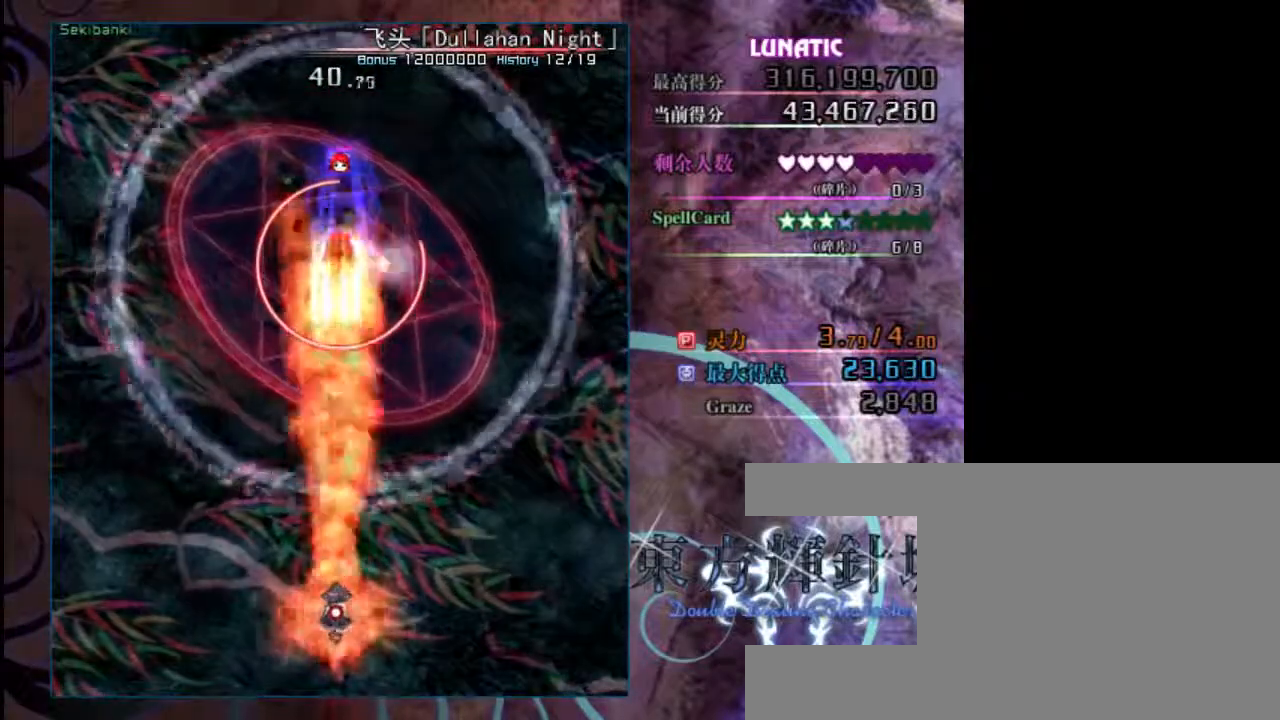
{"keys": ["shift", "z"], "events": []}
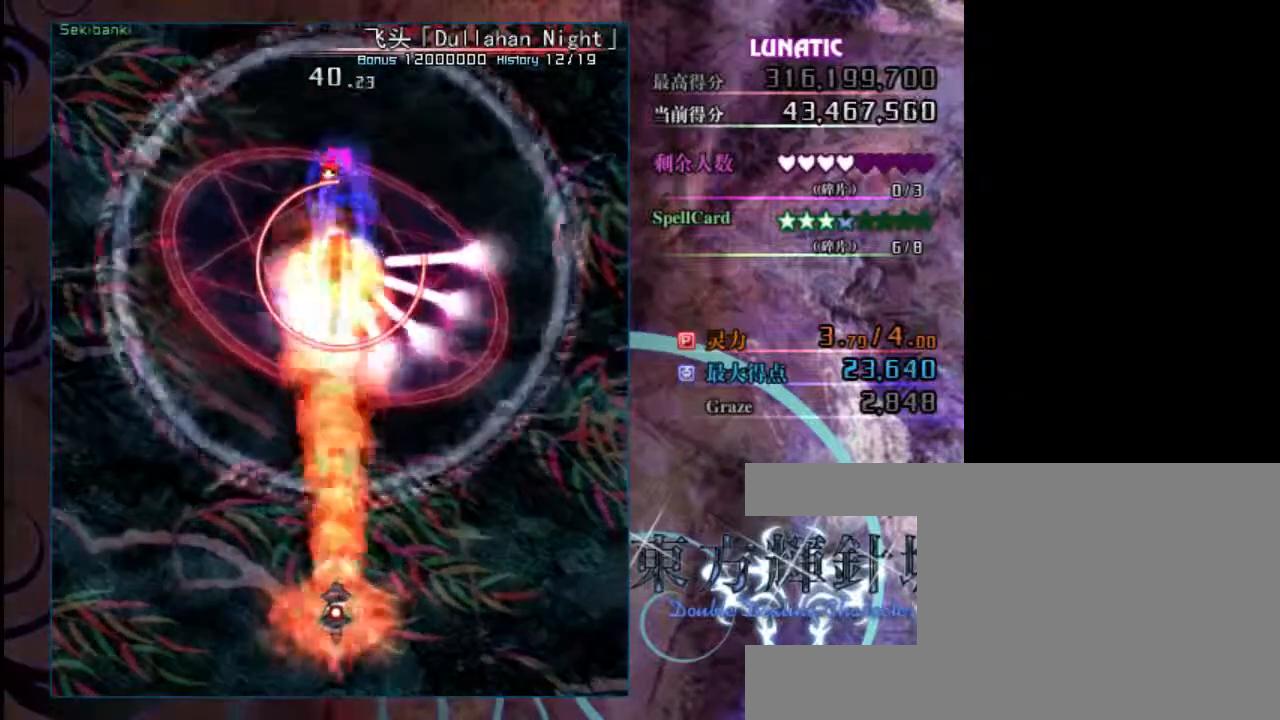
{"keys": ["shift", "z"], "events": []}
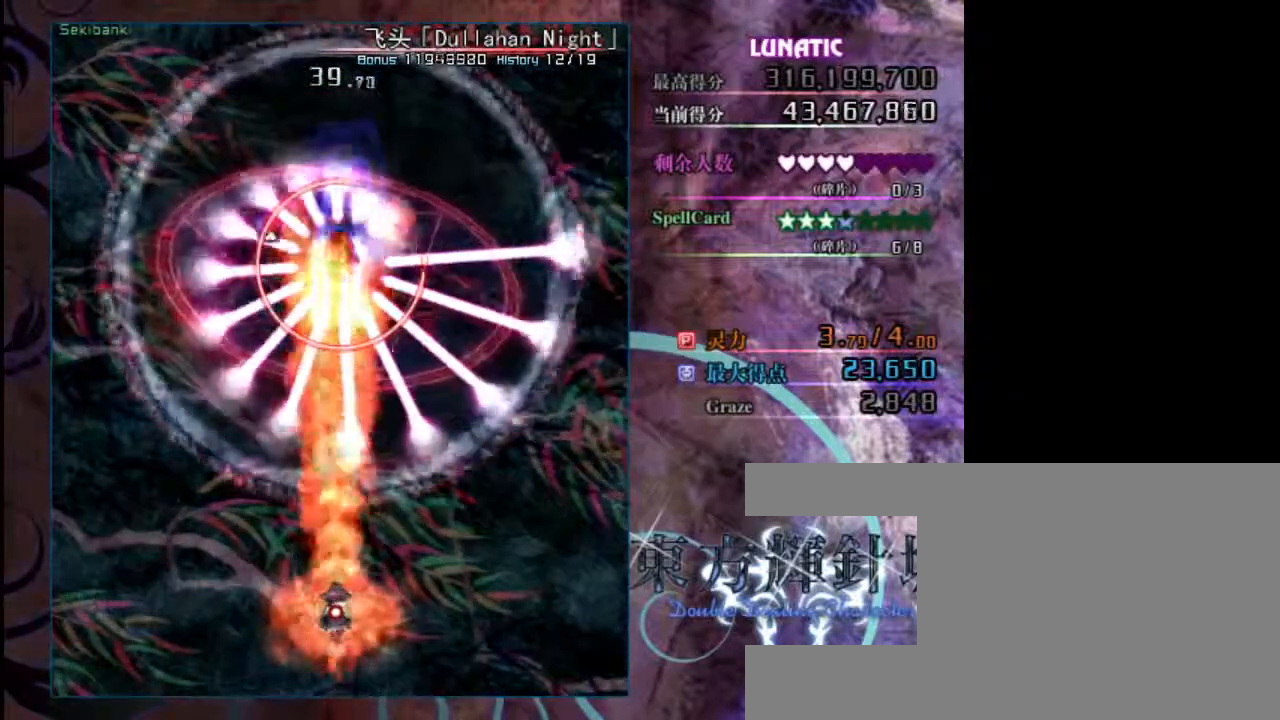
{"keys": ["down", "shift", "z"], "events": [[233, "down", "down"]]}
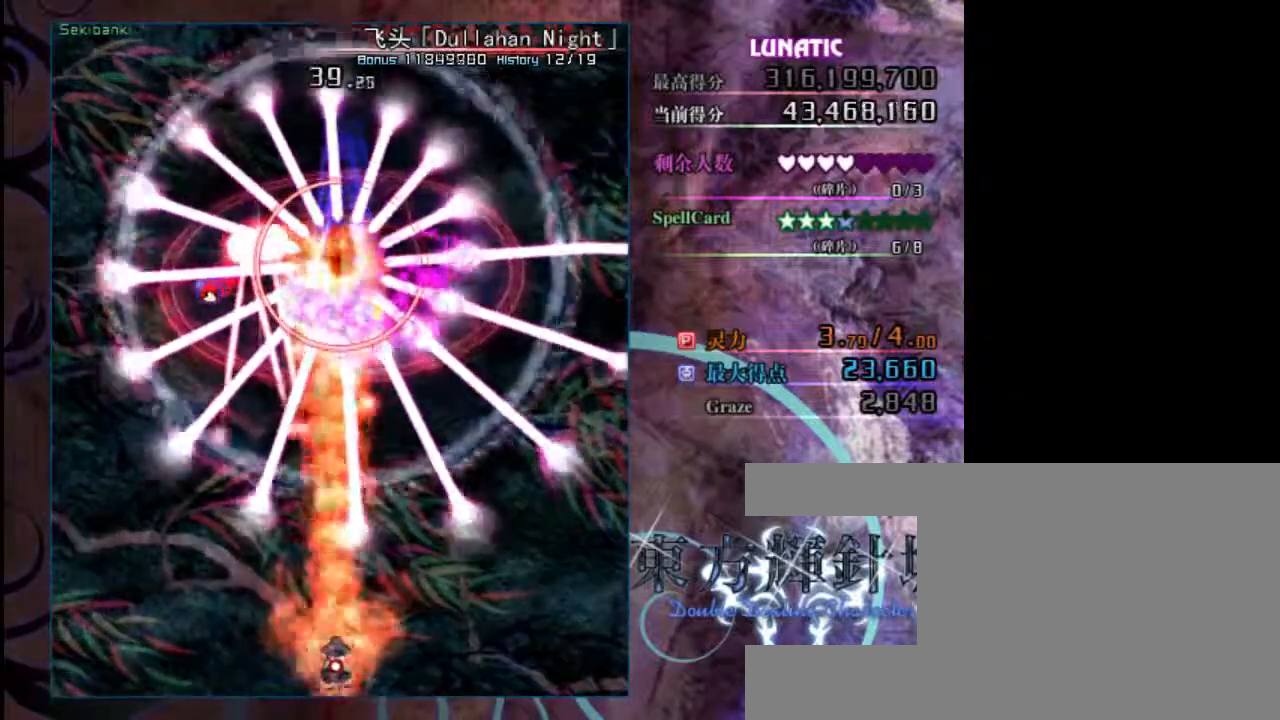
{"keys": ["down", "shift", "z"], "events": [[250, "left", "down"], [383, "left", "up"]]}
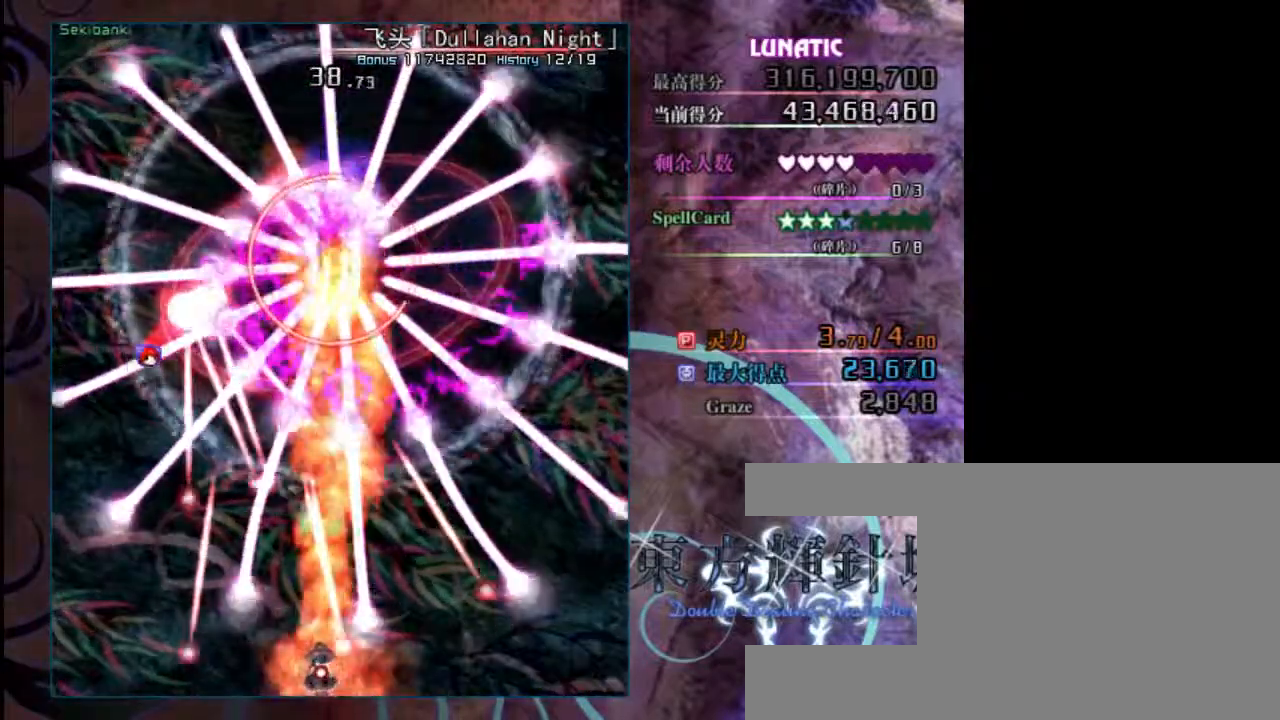
{"keys": ["down", "shift", "z"], "events": [[250, "left", "down"], [350, "left", "up"]]}
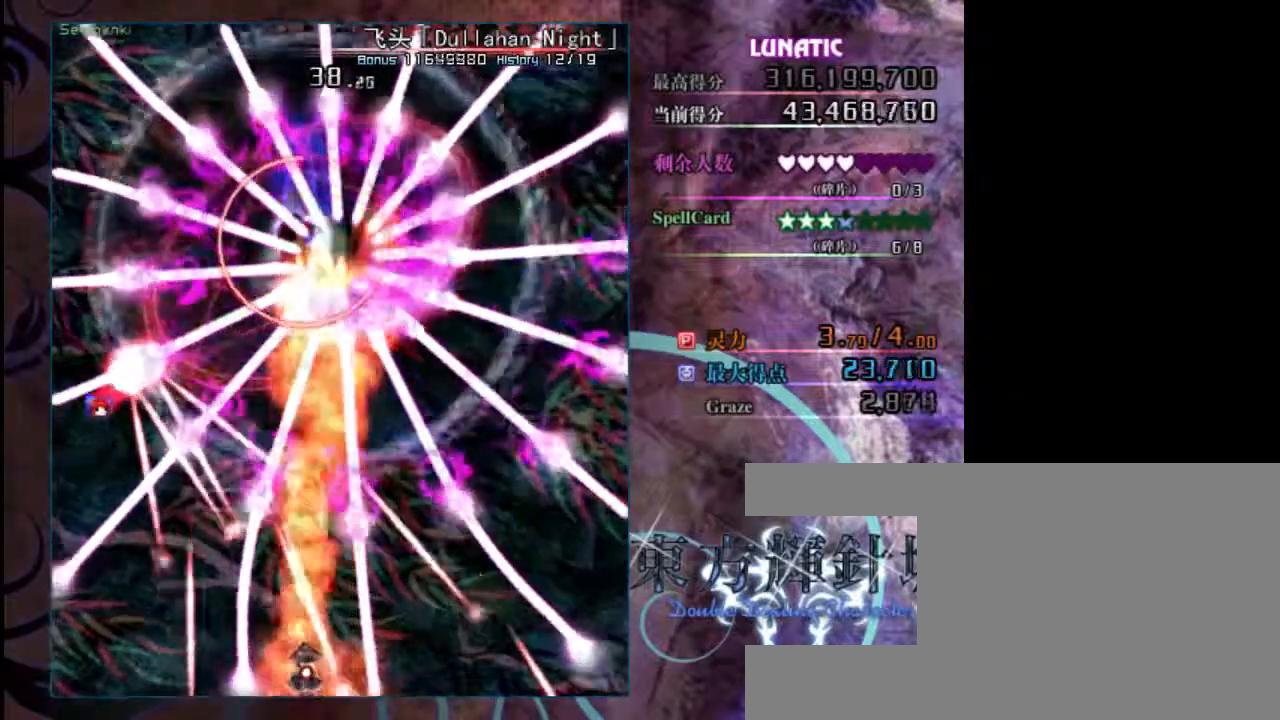
{"keys": ["down", "left", "shift", "z"], "events": [[83, "left", "down"], [150, "left", "up"], [450, "left", "down"]]}
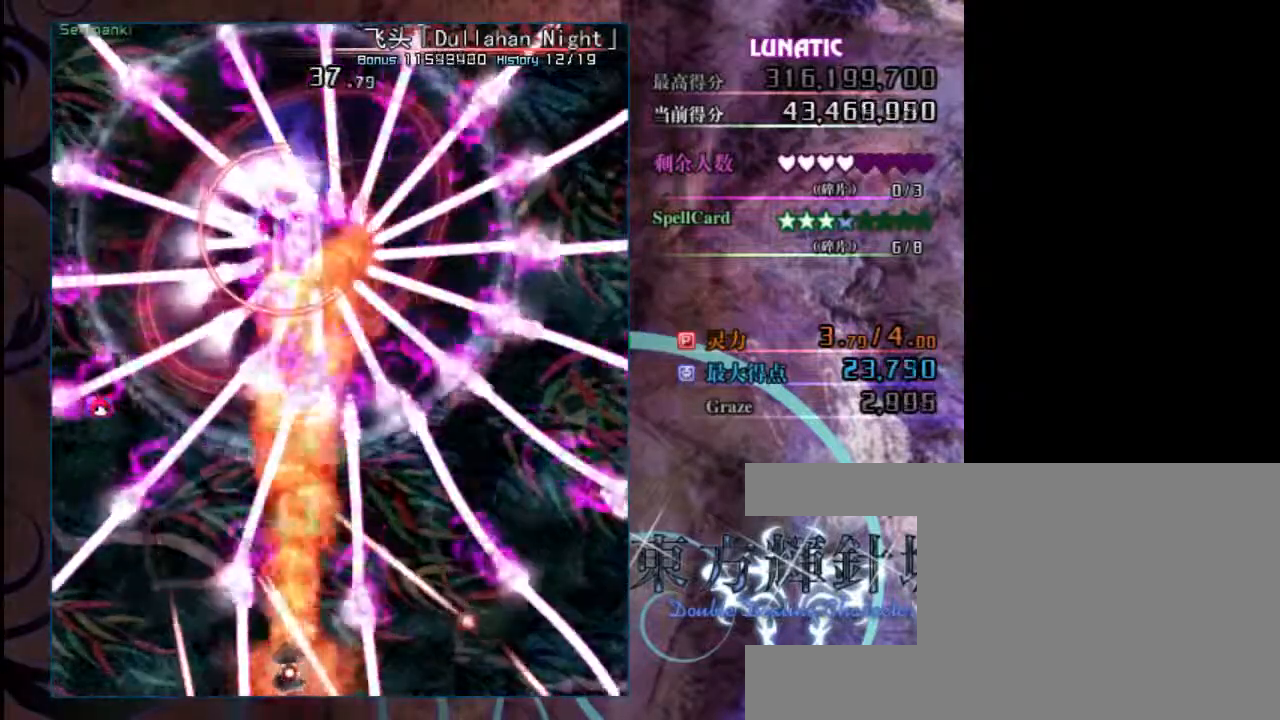
{"keys": ["down", "shift", "z"], "events": [[50, "left", "up"]]}
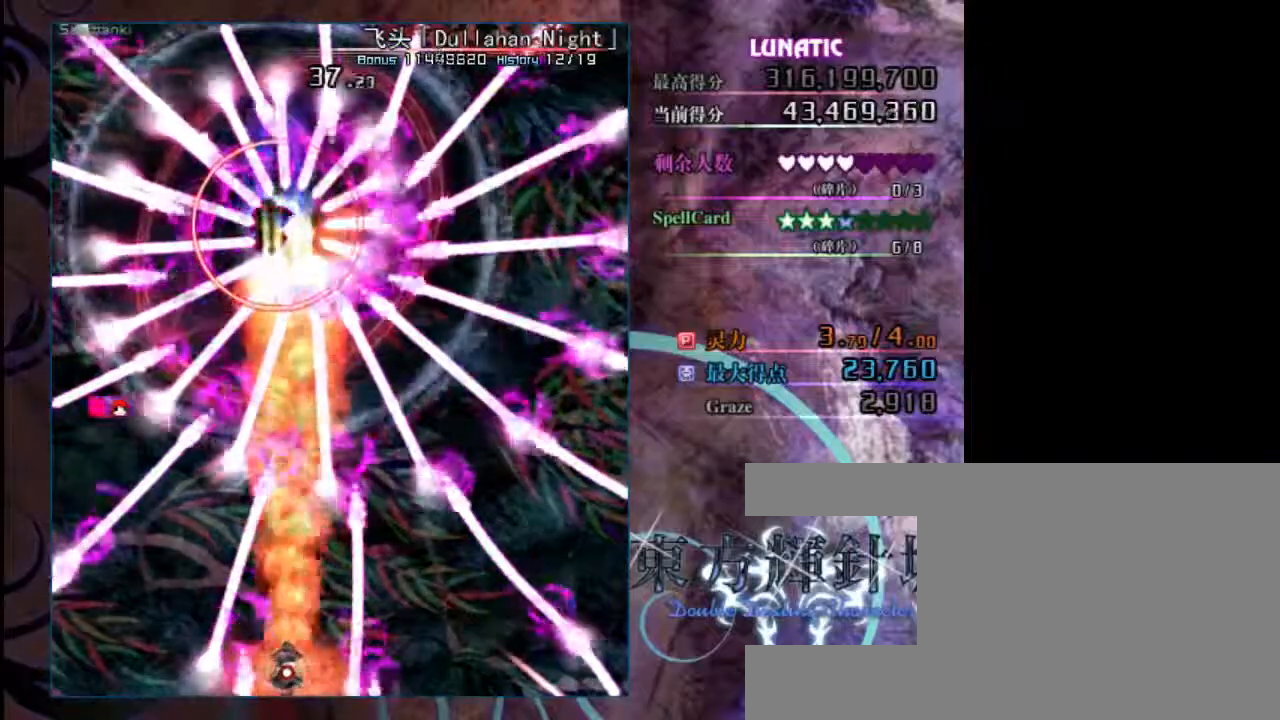
{"keys": ["down", "shift", "z"], "events": [[100, "right", "down"], [167, "right", "up"]]}